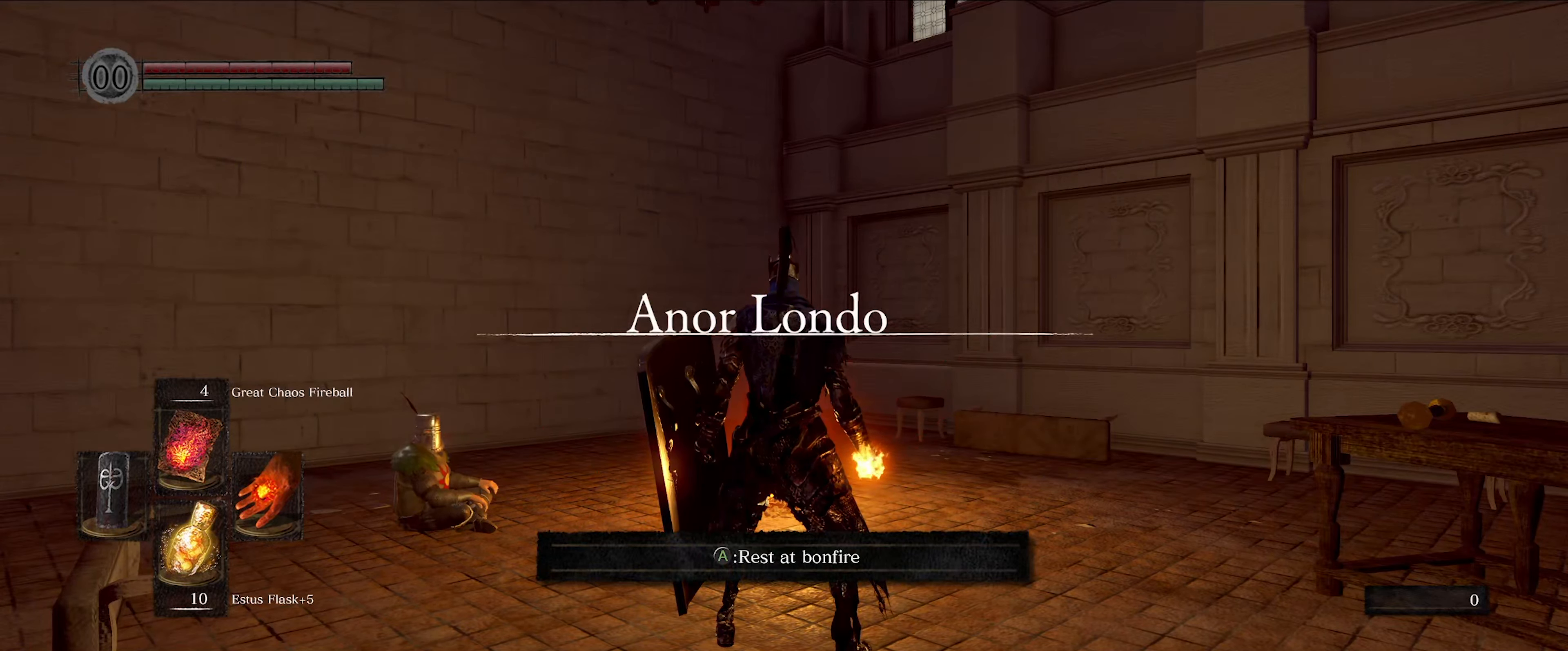
Gameplay with a controller (Xbox layout); each line is a JSON object with the inputs held at the frame after it. "events" lists button and stick changes between this image and that frame as [ms after this image, input, new state], when the widget could be followed in between. Not read: L3 R3.
{"buttons": [], "left_stick": "center", "right_stick": "right", "events": [[250, "left_stick", "up"], [383, "left_stick", "center"], [433, "right_stick", "right"]]}
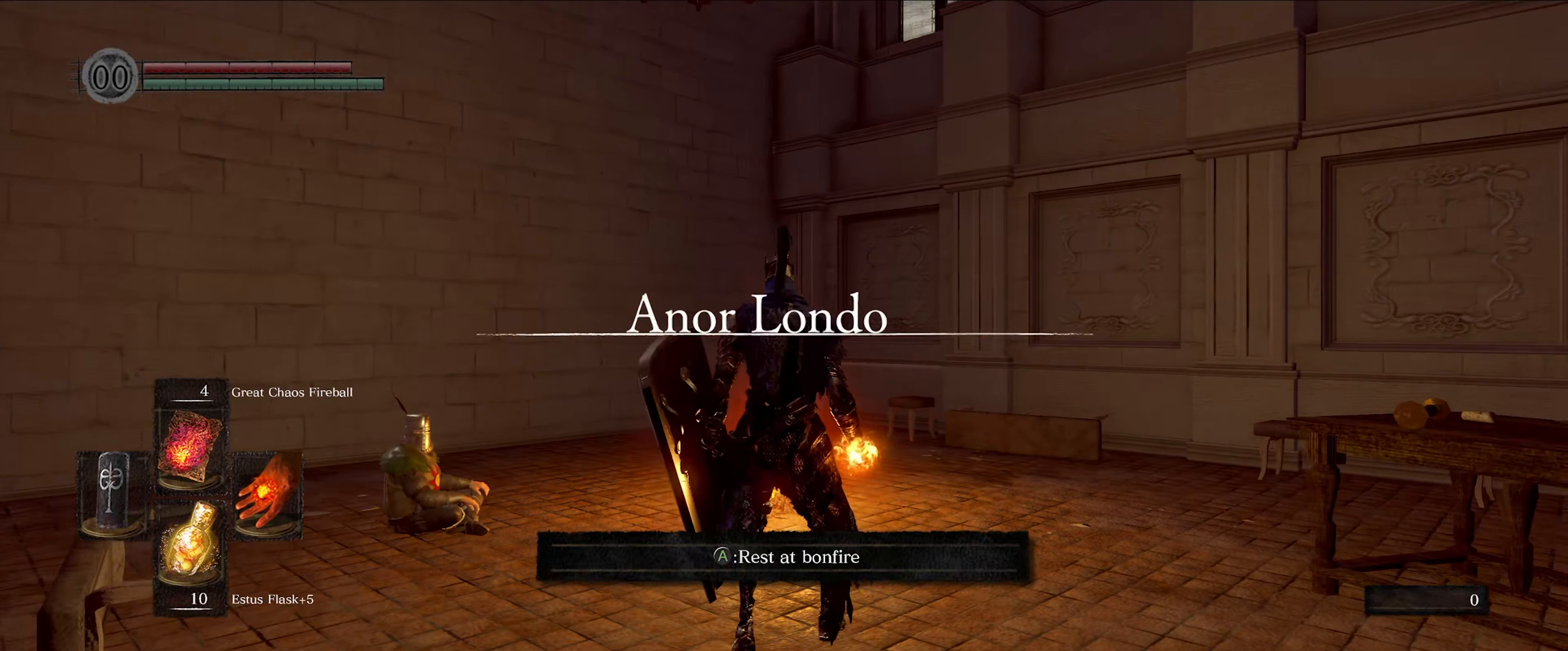
{"buttons": [], "left_stick": "up-right", "right_stick": "right", "events": [[67, "left_stick", "up-right"]]}
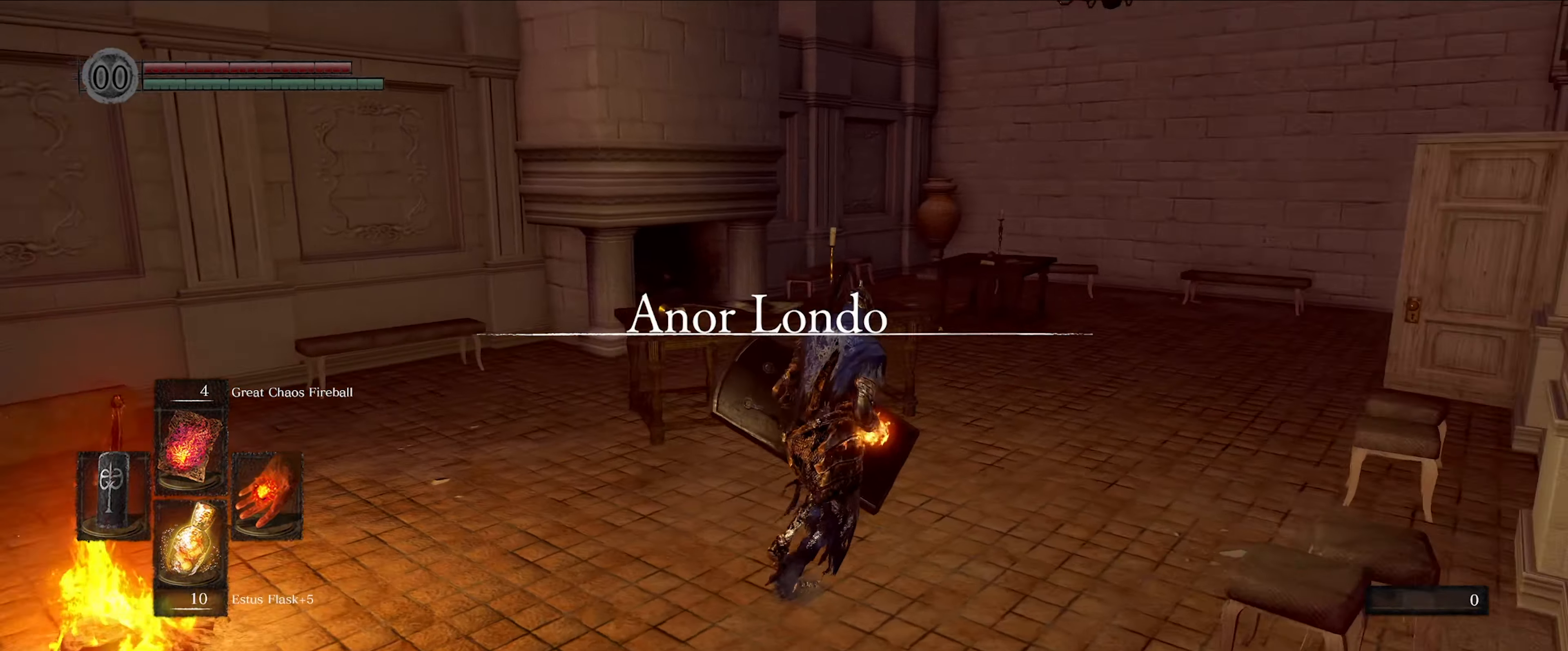
{"buttons": [], "left_stick": "up", "right_stick": "center", "events": [[33, "left_stick", "up"], [83, "right_stick", "center"]]}
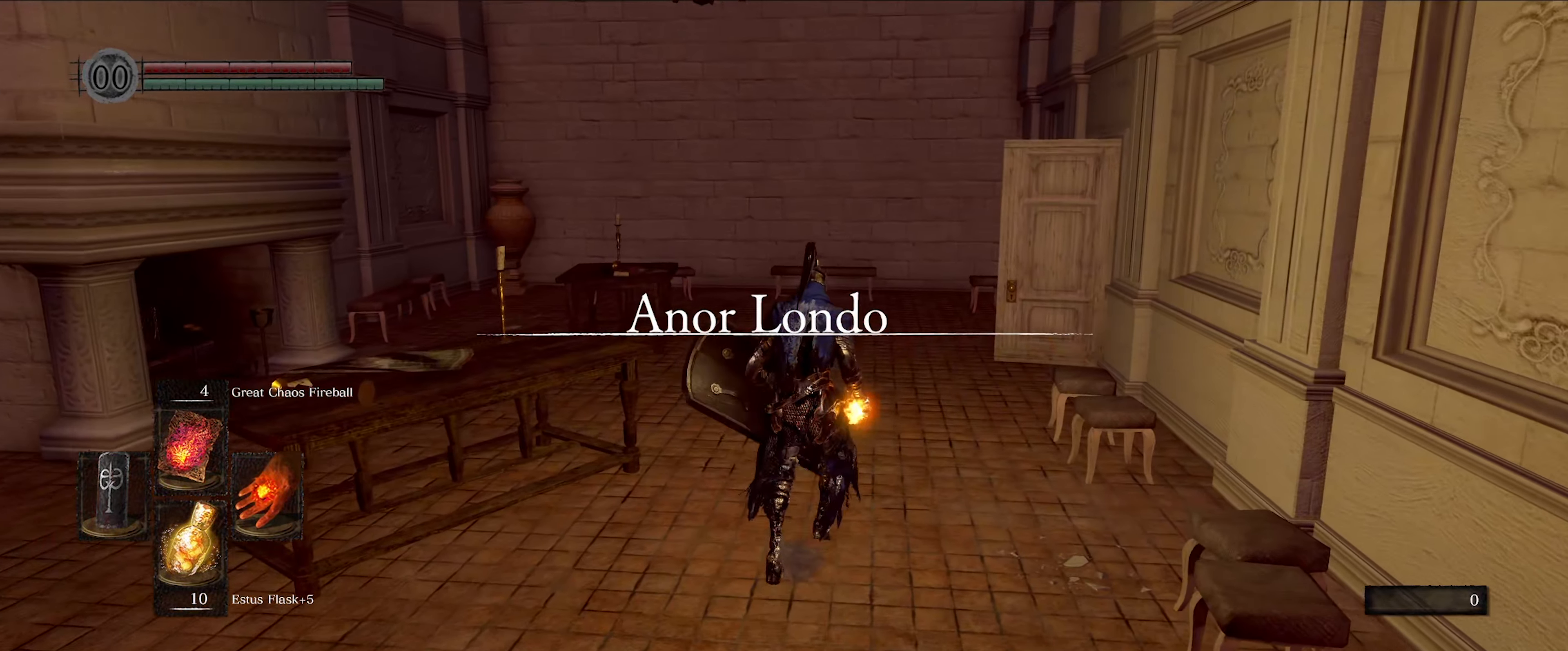
{"buttons": [], "left_stick": "up", "right_stick": "center", "events": [[50, "right_stick", "right"], [133, "right_stick", "down-right"], [383, "right_stick", "center"]]}
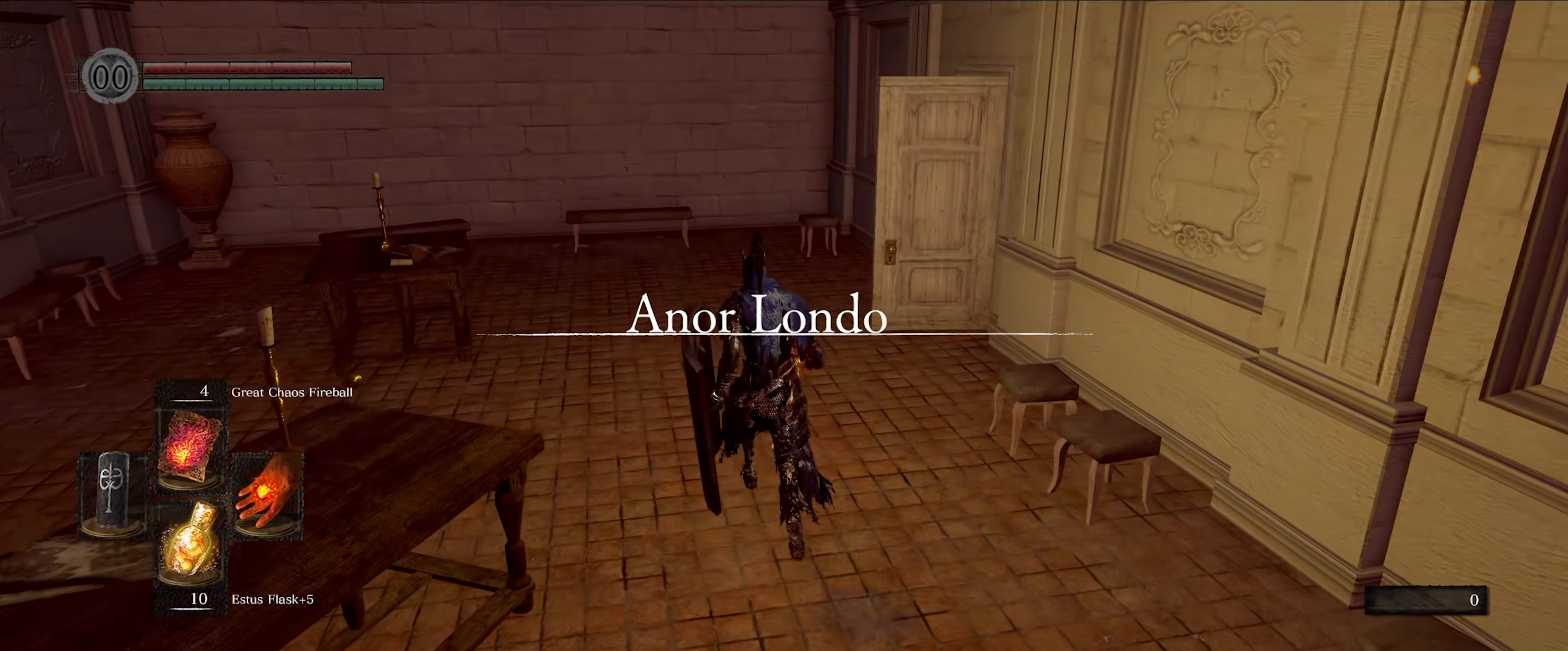
{"buttons": [], "left_stick": "up", "right_stick": "down-right", "events": [[283, "right_stick", "right"], [417, "right_stick", "down-right"]]}
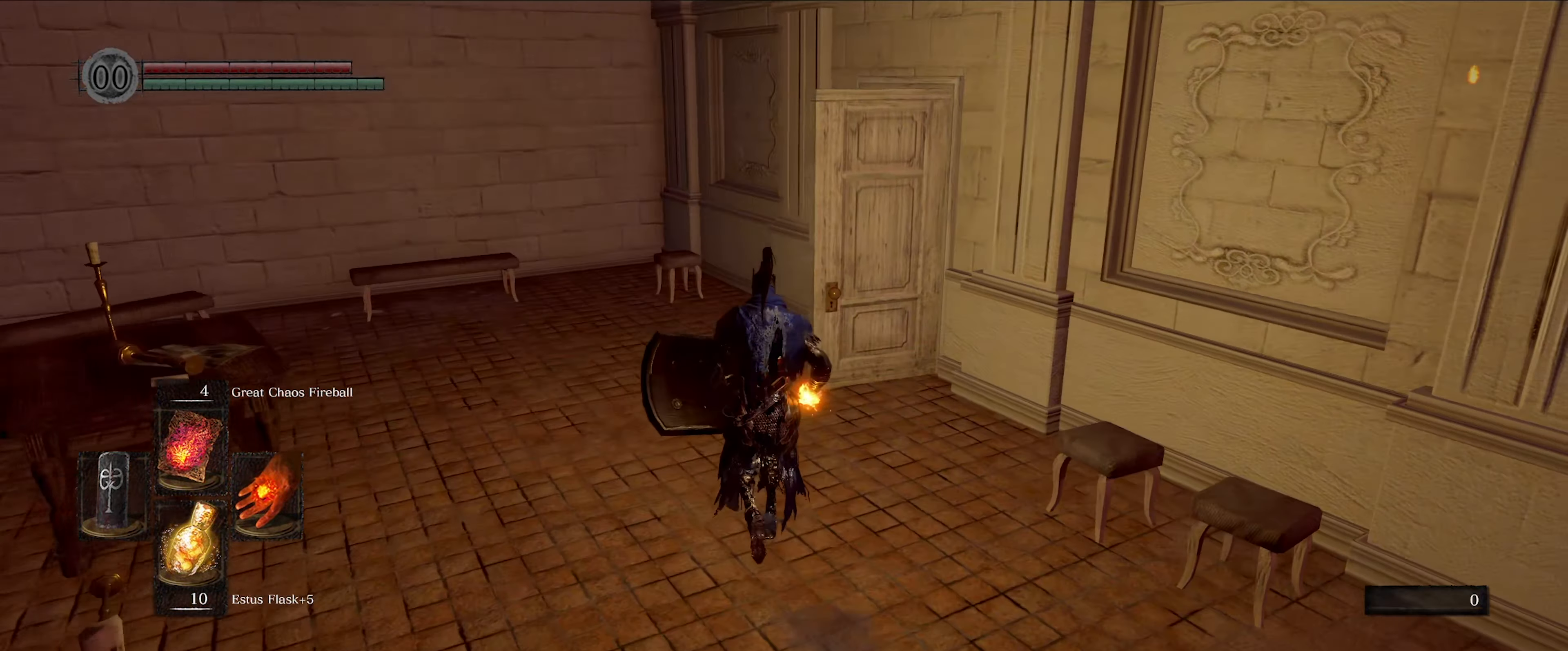
{"buttons": [], "left_stick": "up", "right_stick": "right", "events": [[33, "right_stick", "center"], [300, "right_stick", "right"]]}
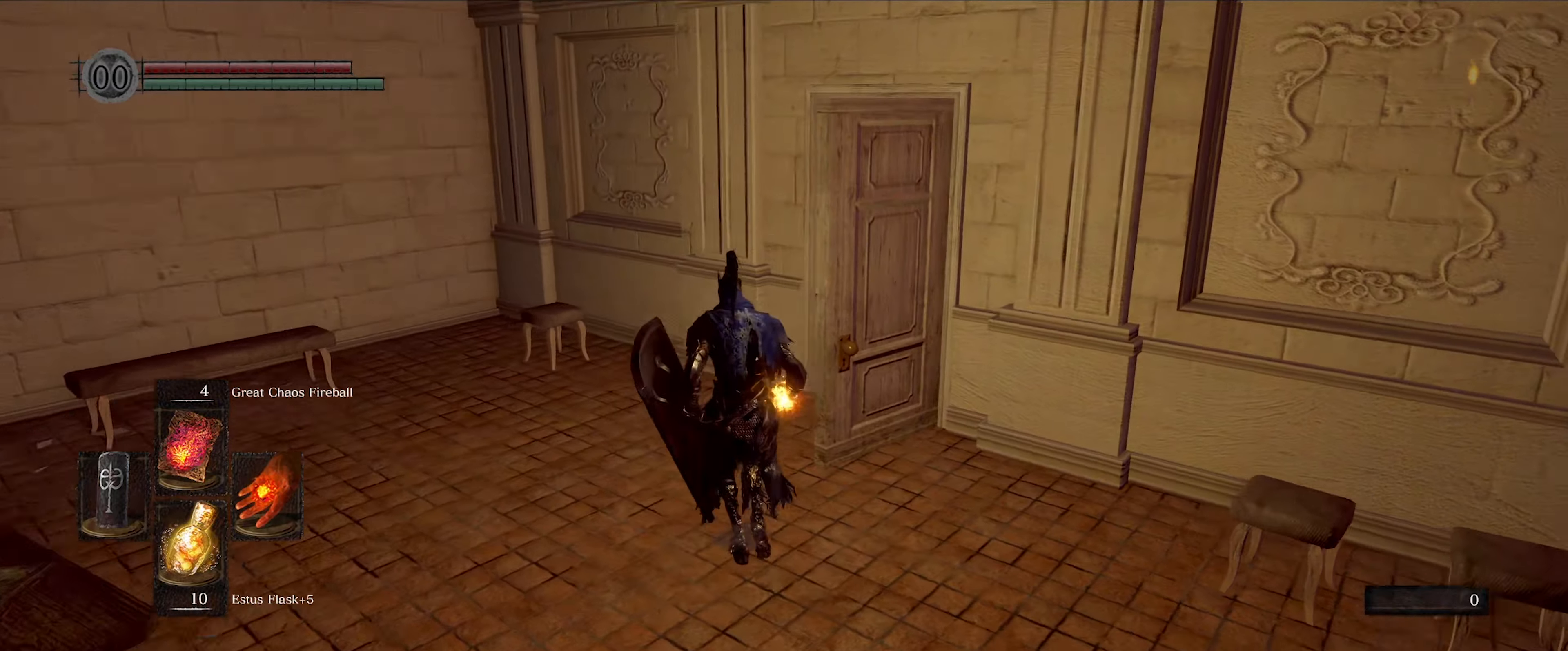
{"buttons": [], "left_stick": "up", "right_stick": "center", "events": [[84, "right_stick", "center"]]}
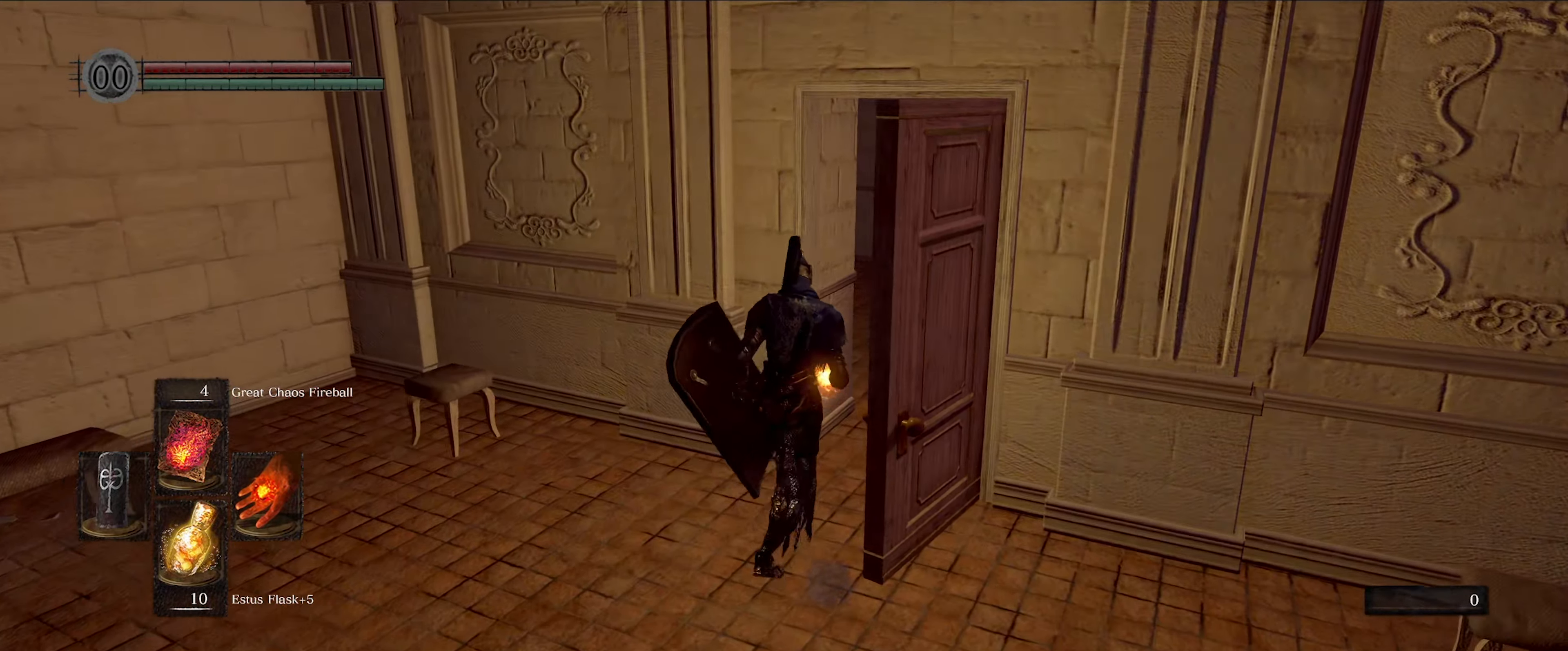
{"buttons": [], "left_stick": "up", "right_stick": "center", "events": []}
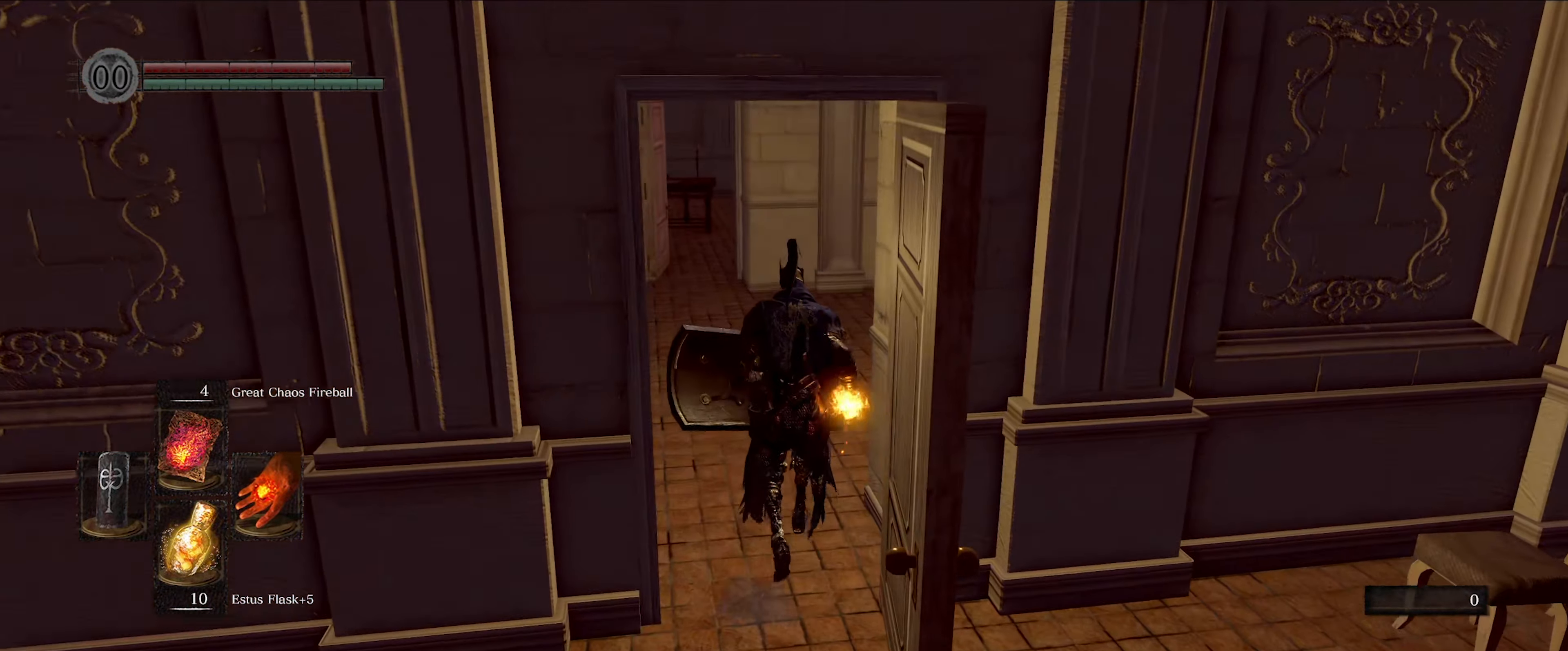
{"buttons": [], "left_stick": "up", "right_stick": "left", "events": [[217, "right_stick", "left"]]}
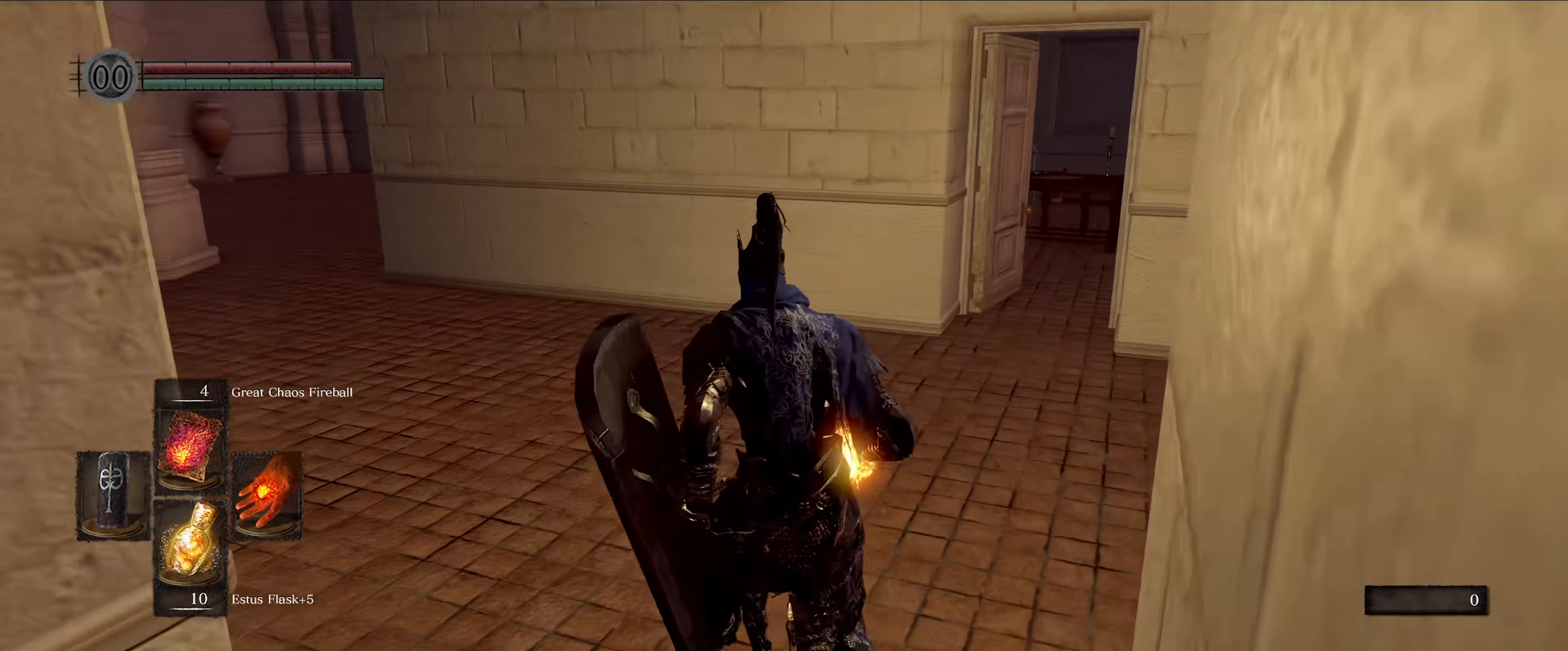
{"buttons": [], "left_stick": "up", "right_stick": "center", "events": [[300, "right_stick", "center"]]}
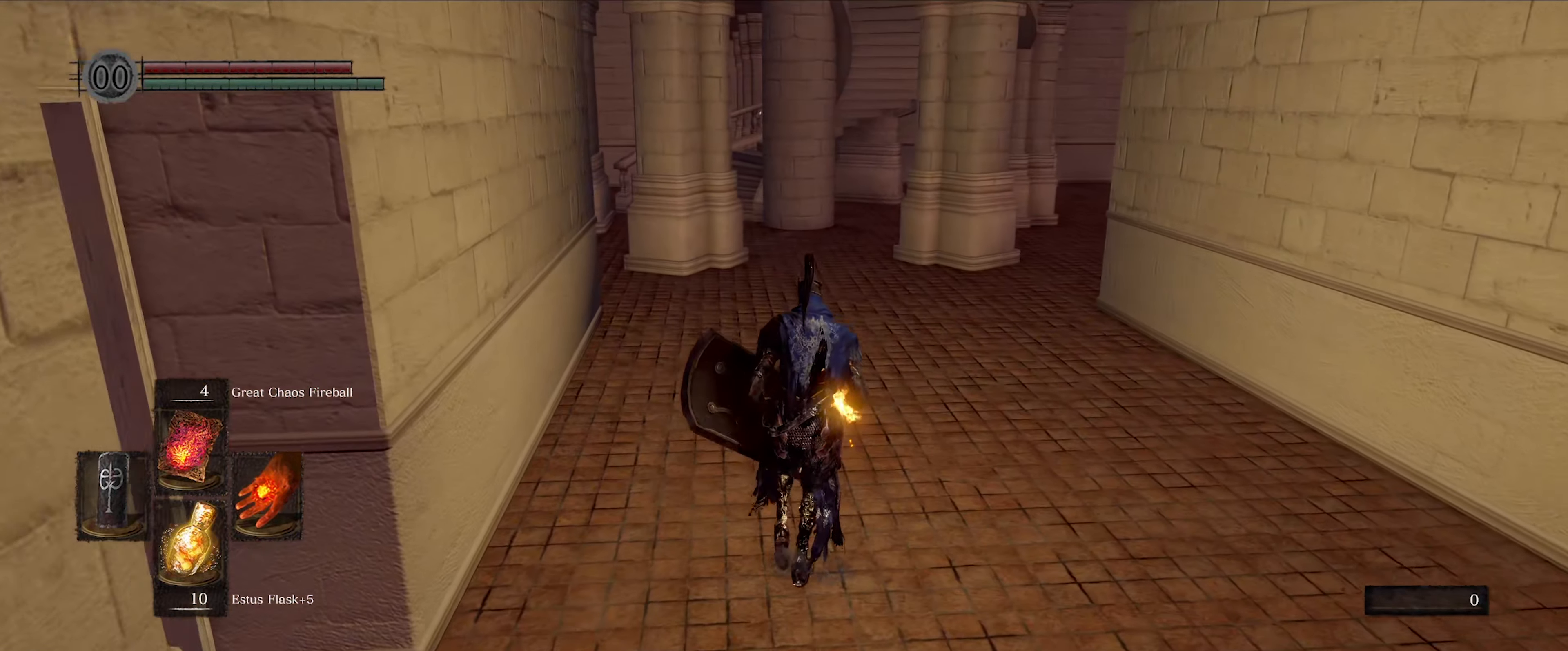
{"buttons": [], "left_stick": "up", "right_stick": "center", "events": []}
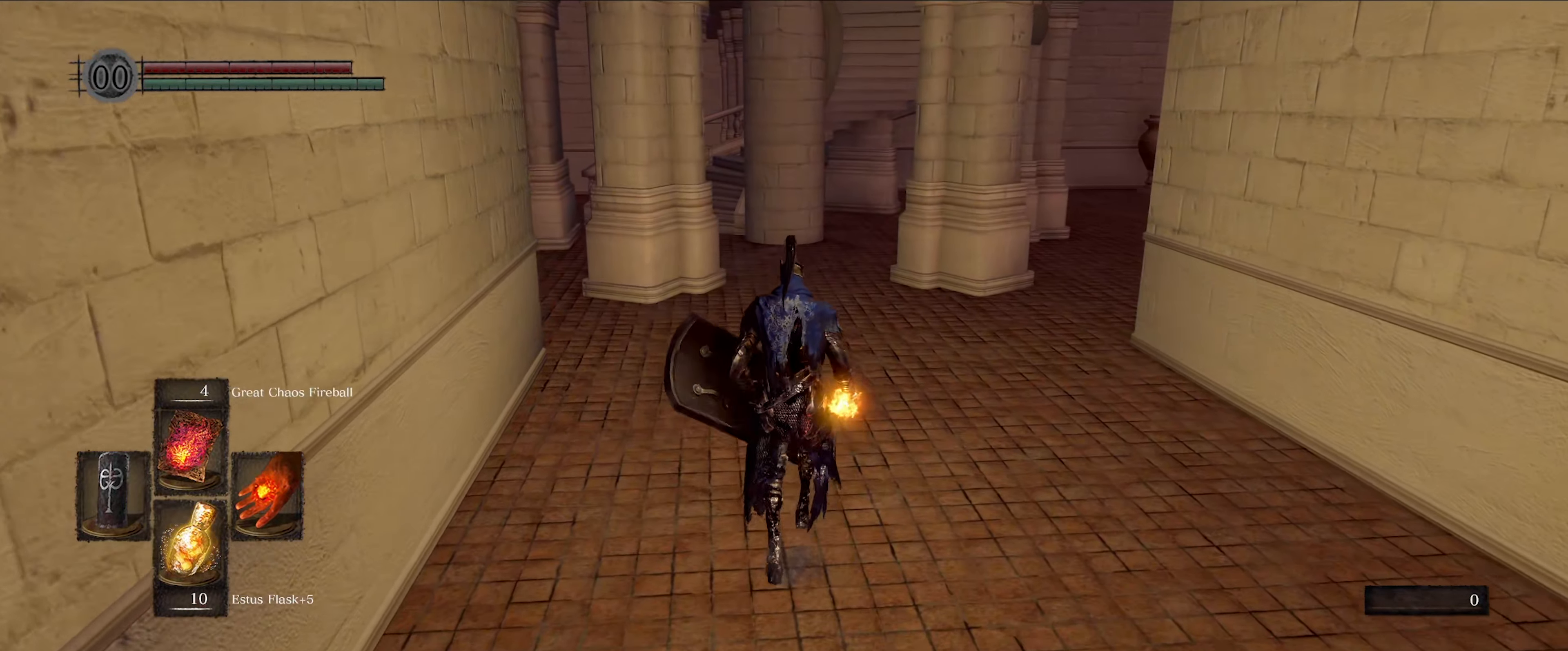
{"buttons": [], "left_stick": "up", "right_stick": "center", "events": [[300, "DPAD_RIGHT", "down"], [467, "DPAD_RIGHT", "up"]]}
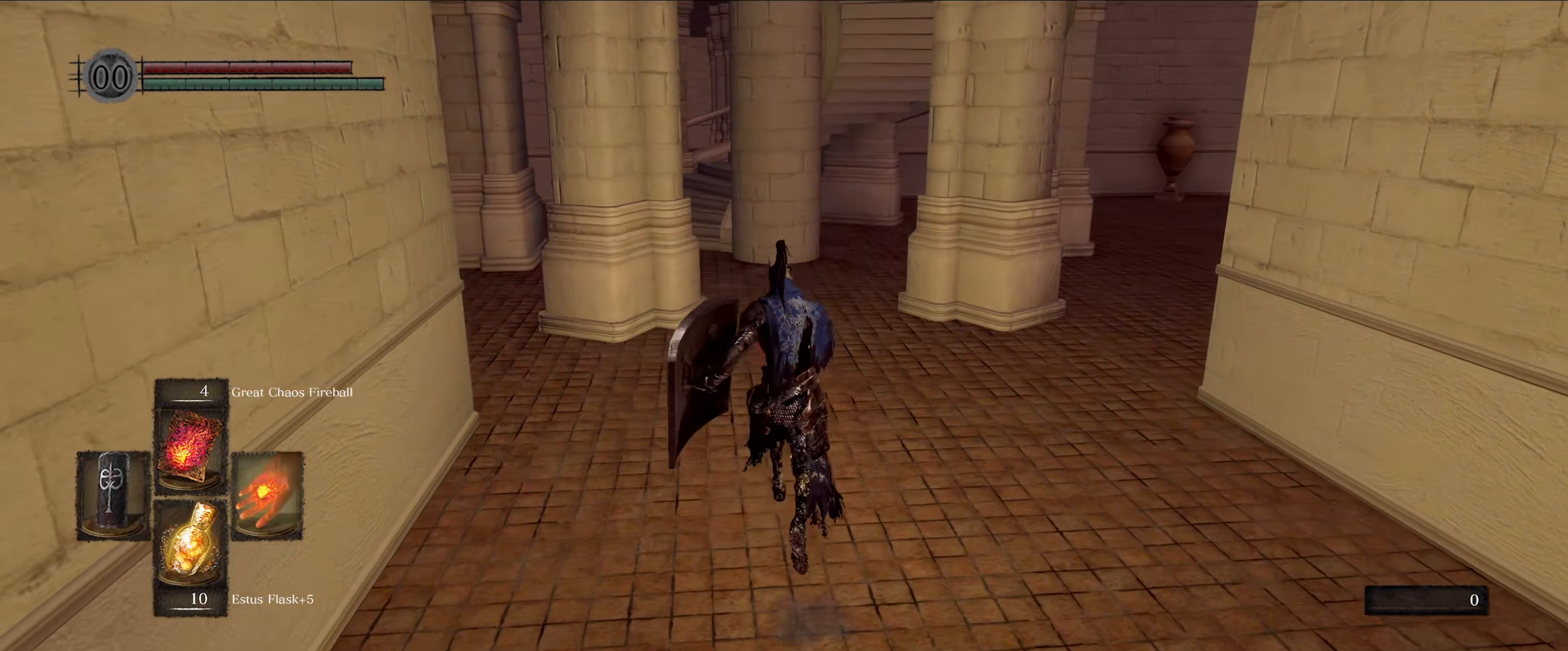
{"buttons": [], "left_stick": "up", "right_stick": "center", "events": []}
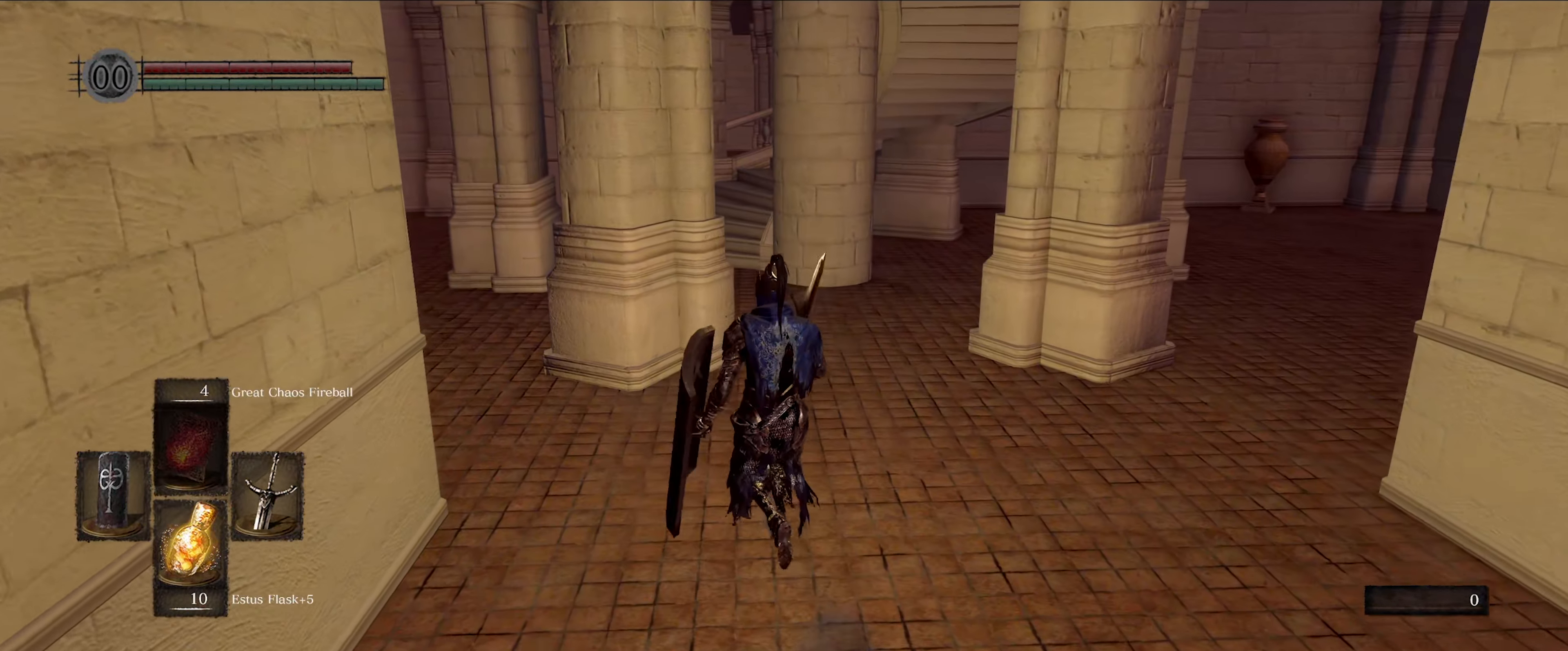
{"buttons": [], "left_stick": "up-left", "right_stick": "center", "events": [[300, "left_stick", "up-left"]]}
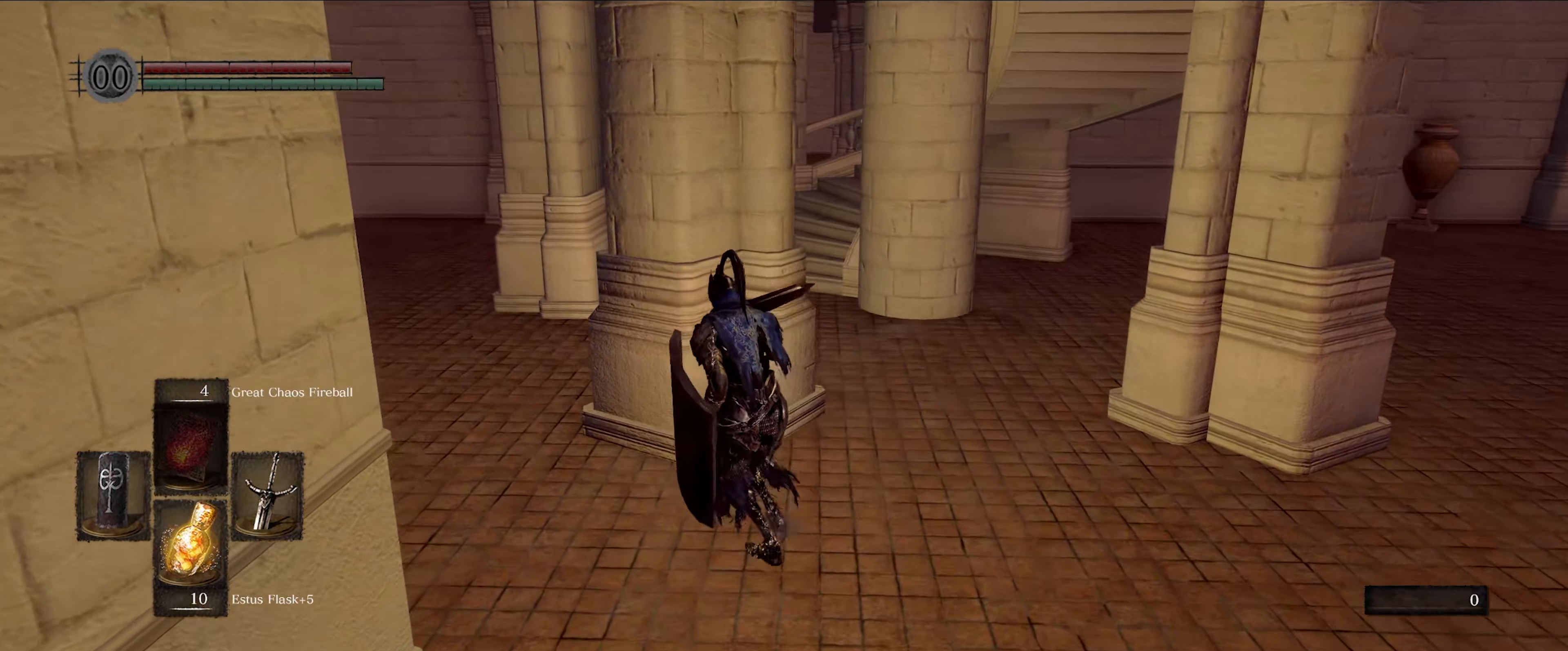
{"buttons": [], "left_stick": "up-left", "right_stick": "center", "events": []}
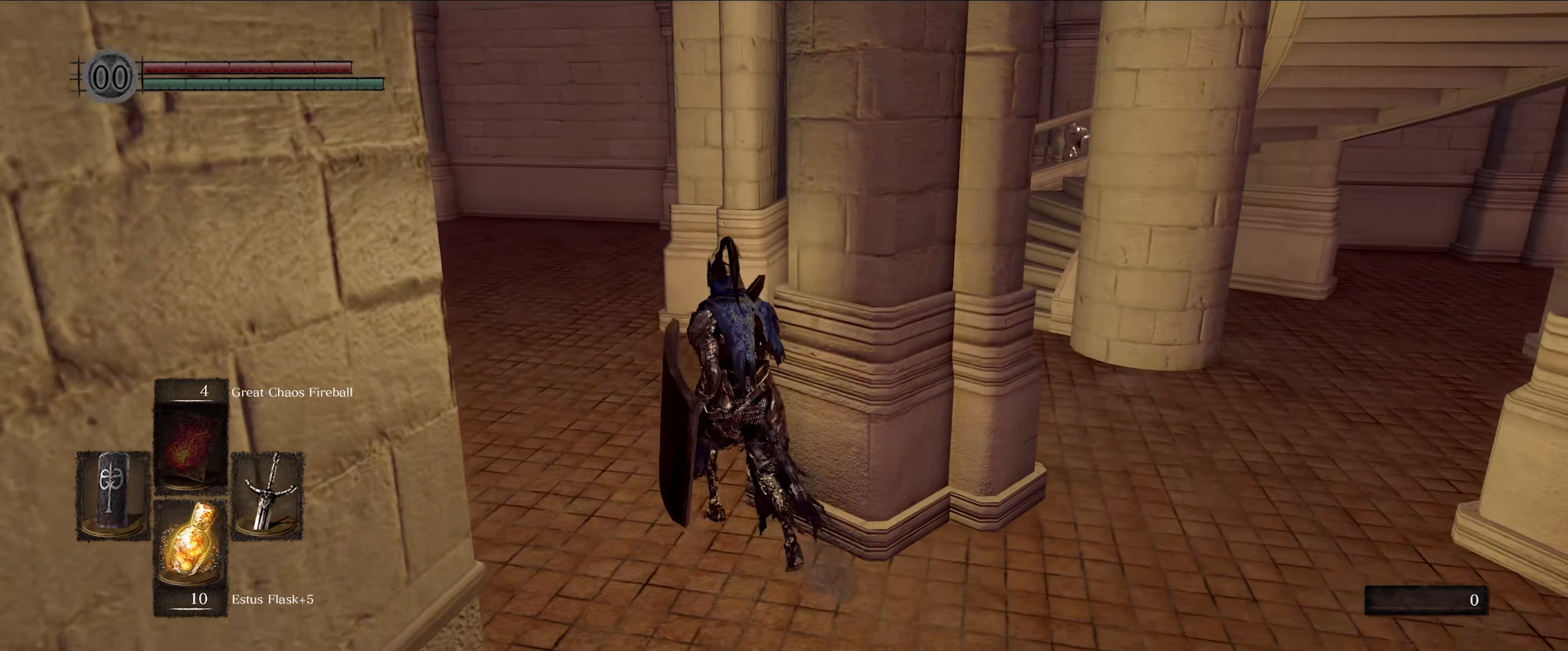
{"buttons": [], "left_stick": "up", "right_stick": "center", "events": [[166, "left_stick", "up"]]}
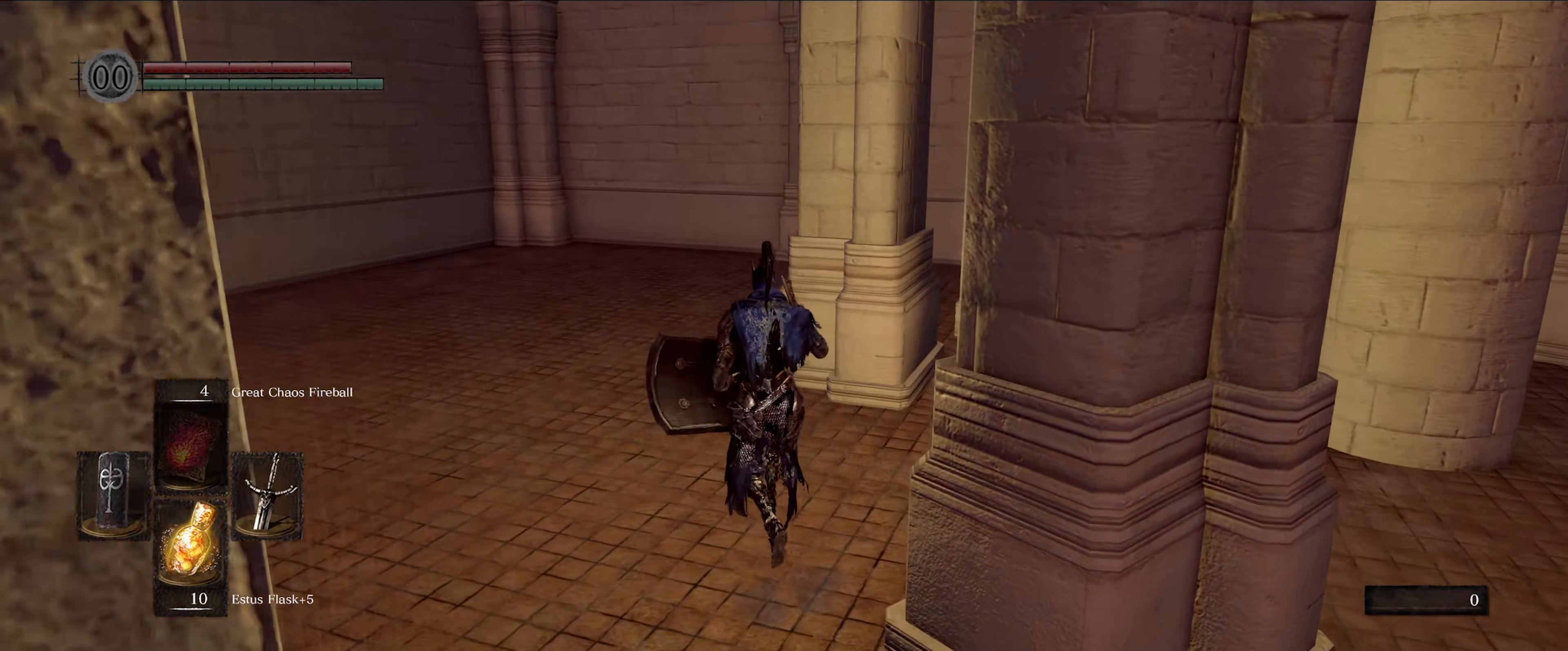
{"buttons": [], "left_stick": "up-left", "right_stick": "right", "events": [[266, "right_stick", "right"], [500, "left_stick", "up-left"]]}
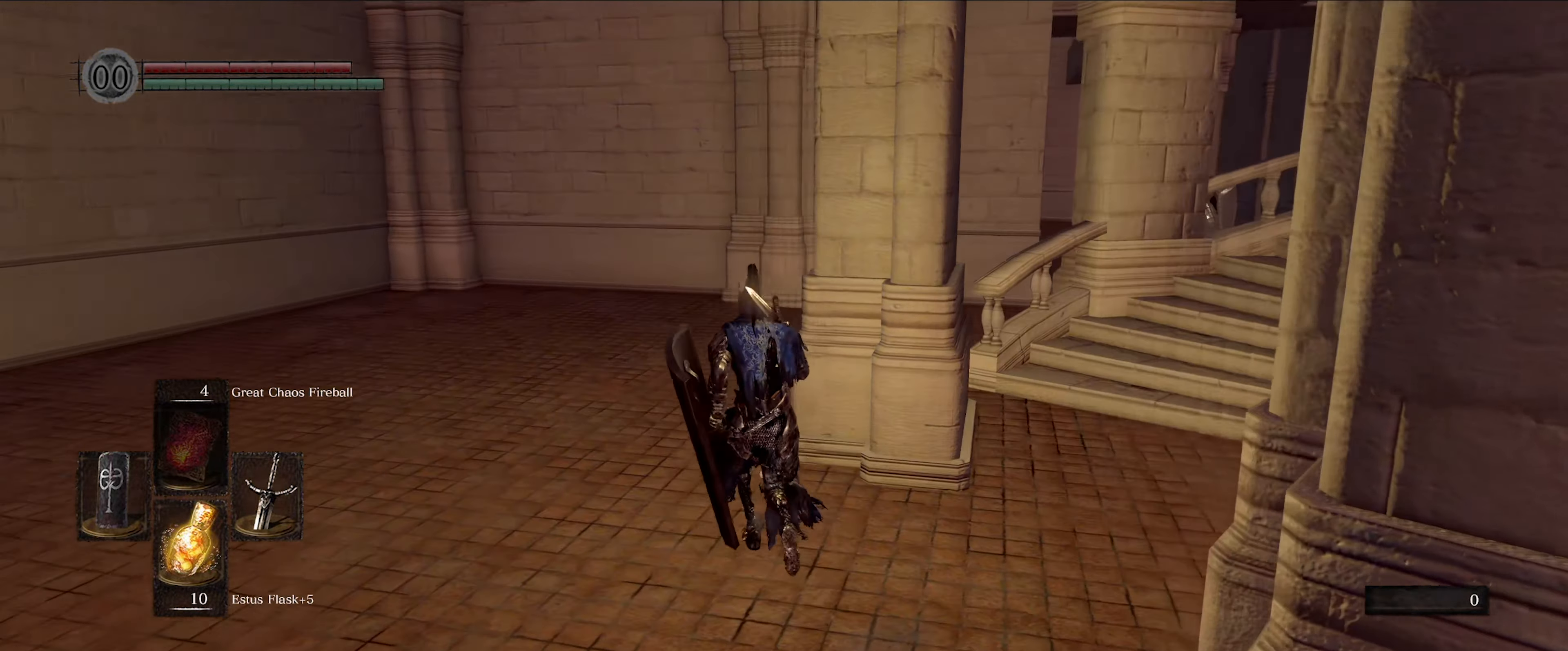
{"buttons": [], "left_stick": "up-left", "right_stick": "right", "events": []}
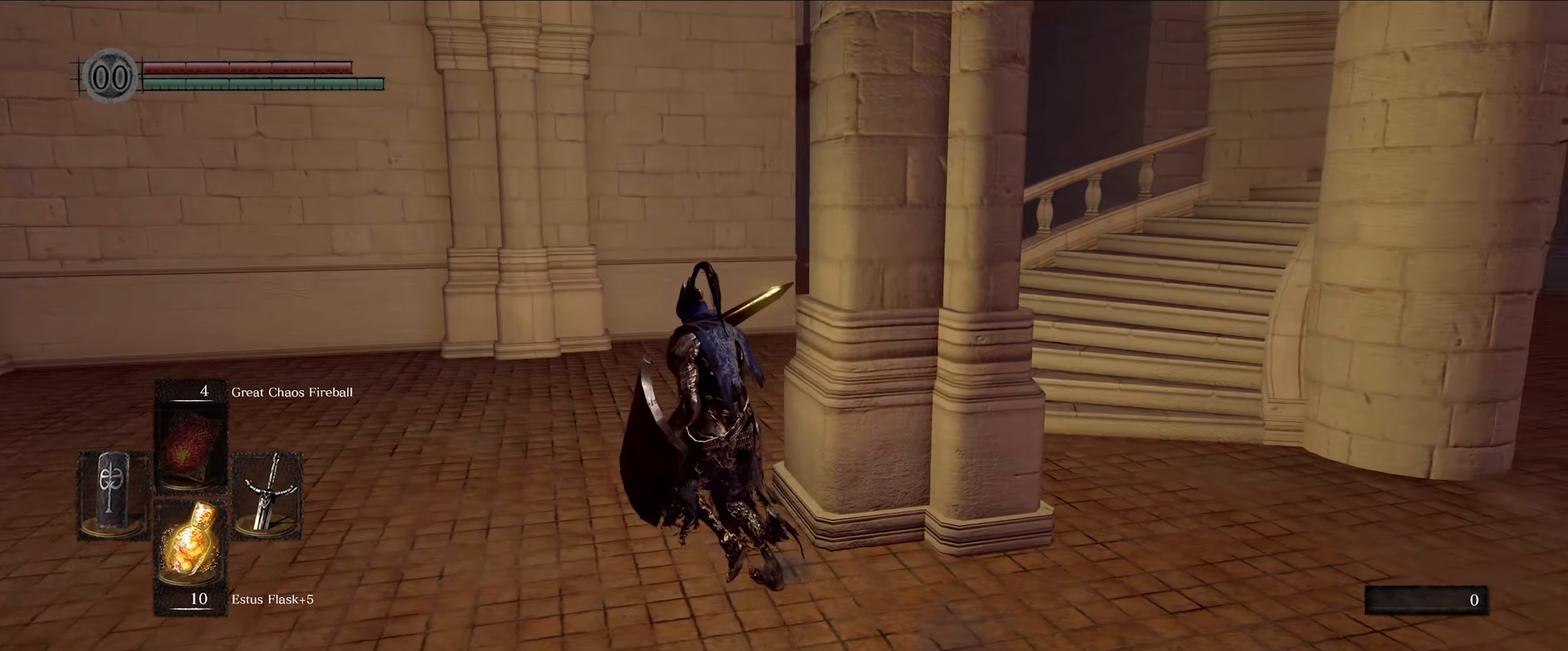
{"buttons": [], "left_stick": "up", "right_stick": "center", "events": [[166, "right_stick", "center"], [266, "right_stick", "right"], [350, "left_stick", "up"], [483, "right_stick", "center"]]}
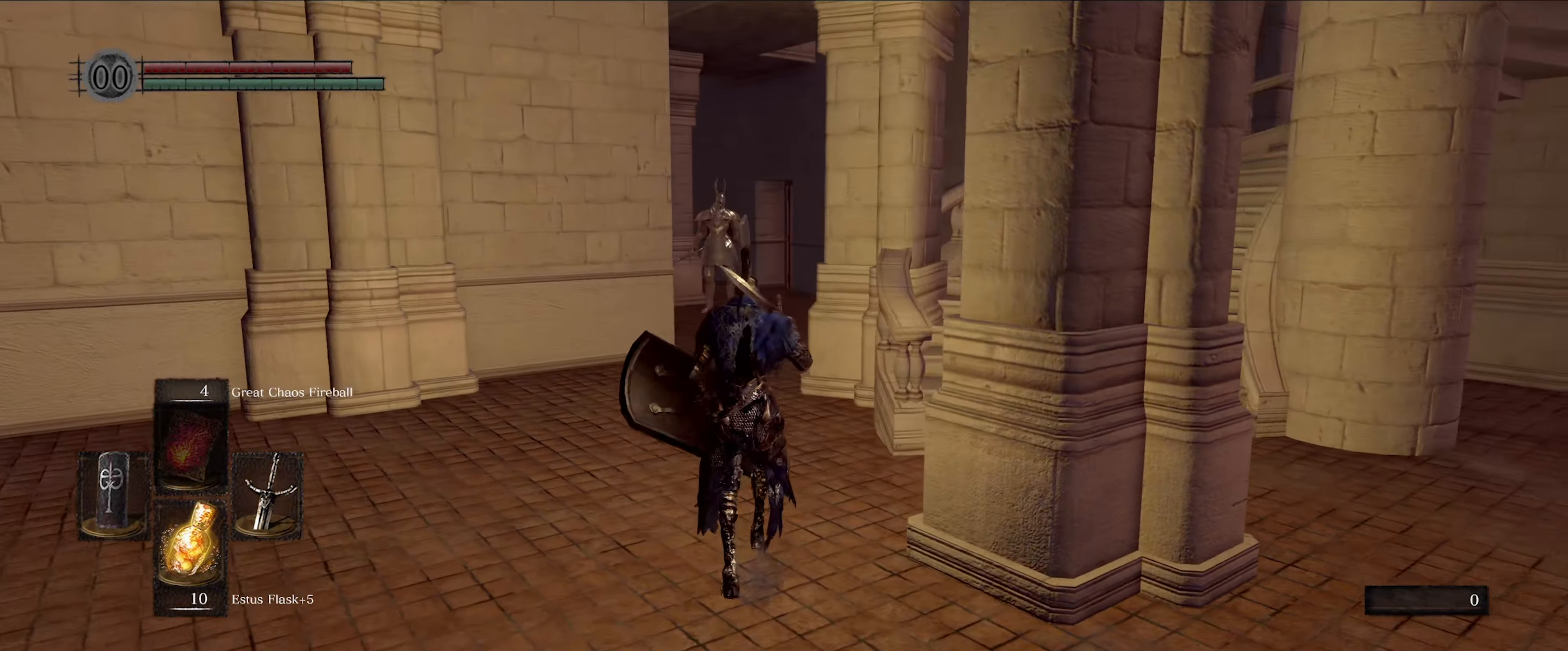
{"buttons": [], "left_stick": "up", "right_stick": "center", "events": []}
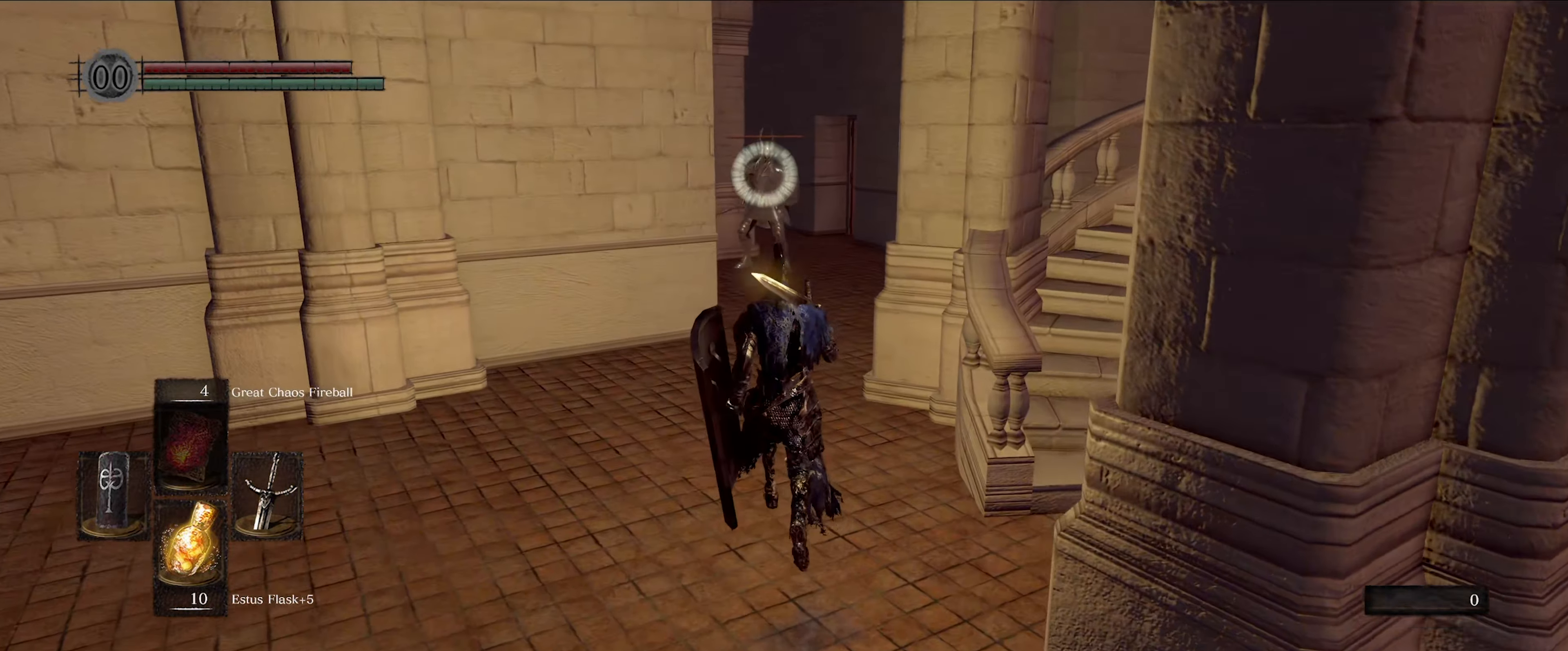
{"buttons": [], "left_stick": "up", "right_stick": "center", "events": []}
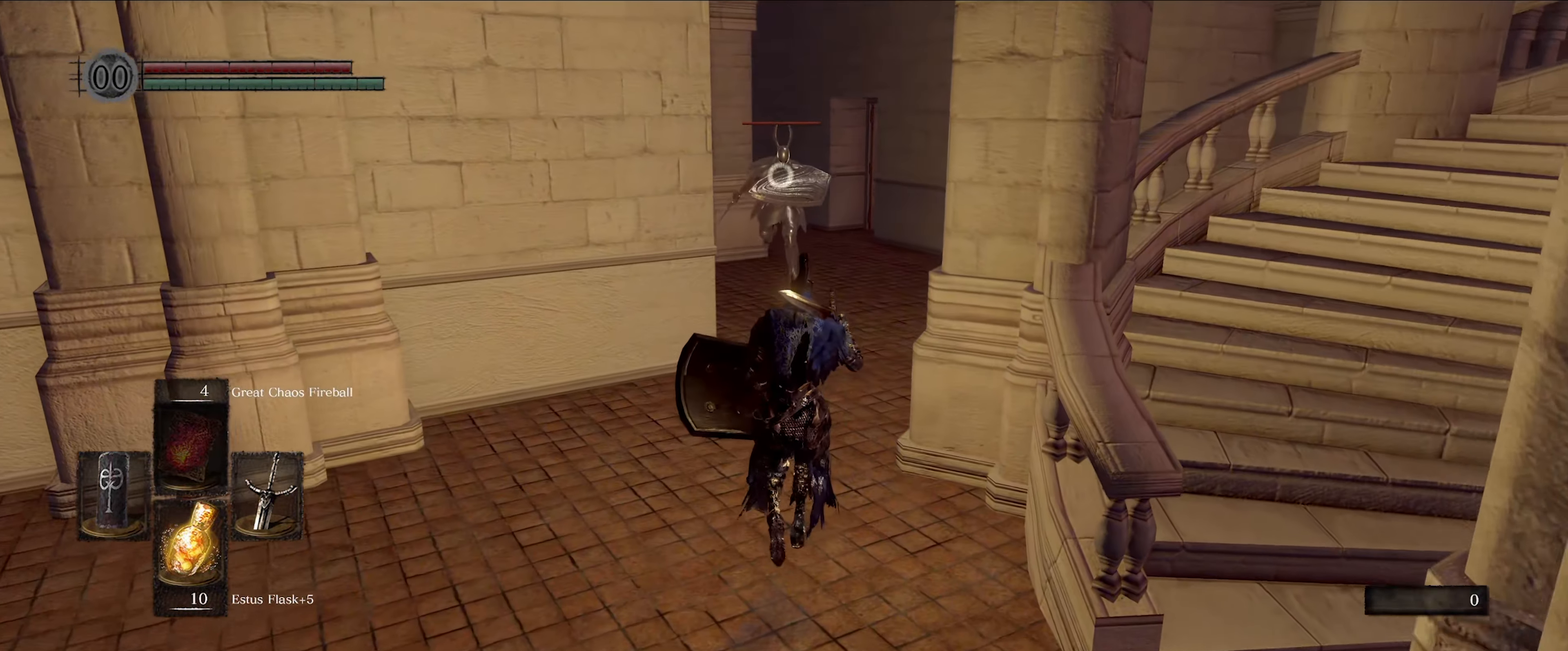
{"buttons": ["L1"], "left_stick": "up", "right_stick": "center", "events": [[100, "L1", "down"]]}
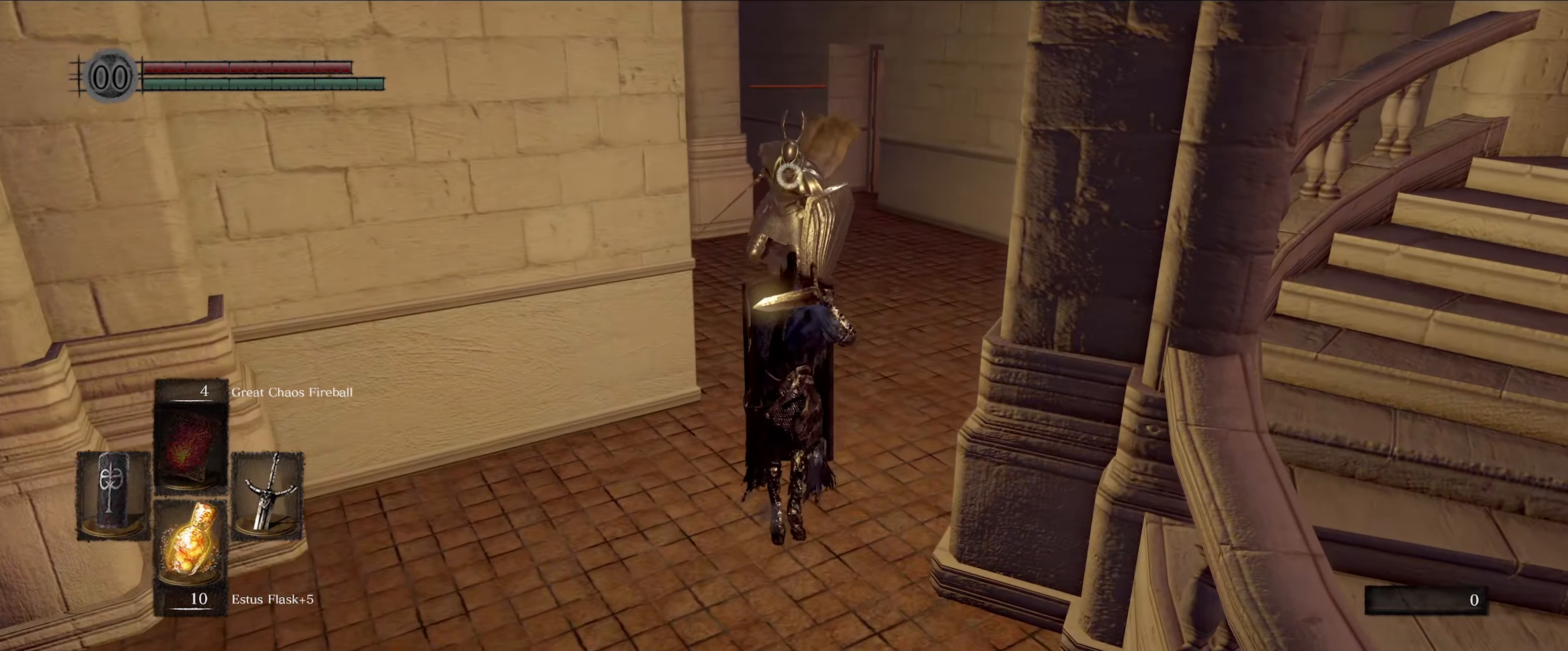
{"buttons": ["L1"], "left_stick": "center", "right_stick": "center", "events": [[467, "left_stick", "center"]]}
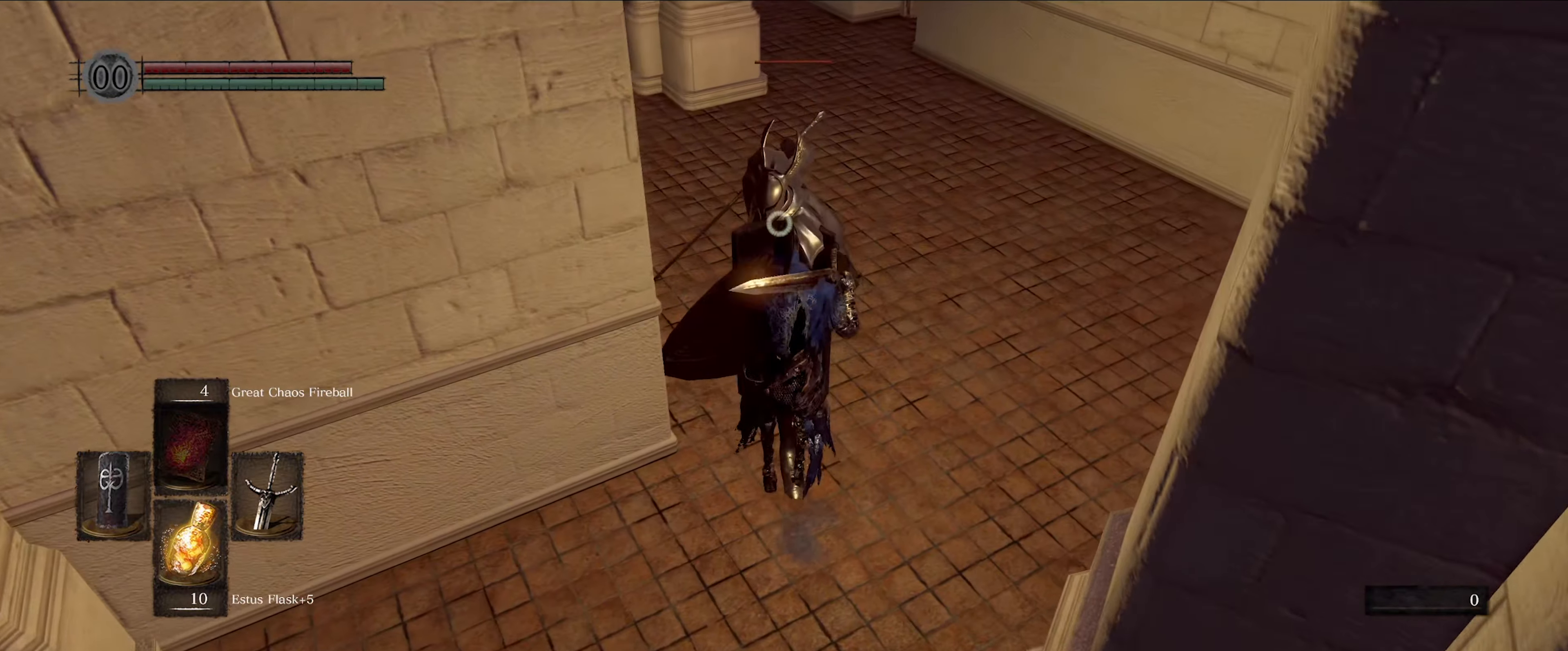
{"buttons": ["L1"], "left_stick": "center", "right_stick": "center", "events": []}
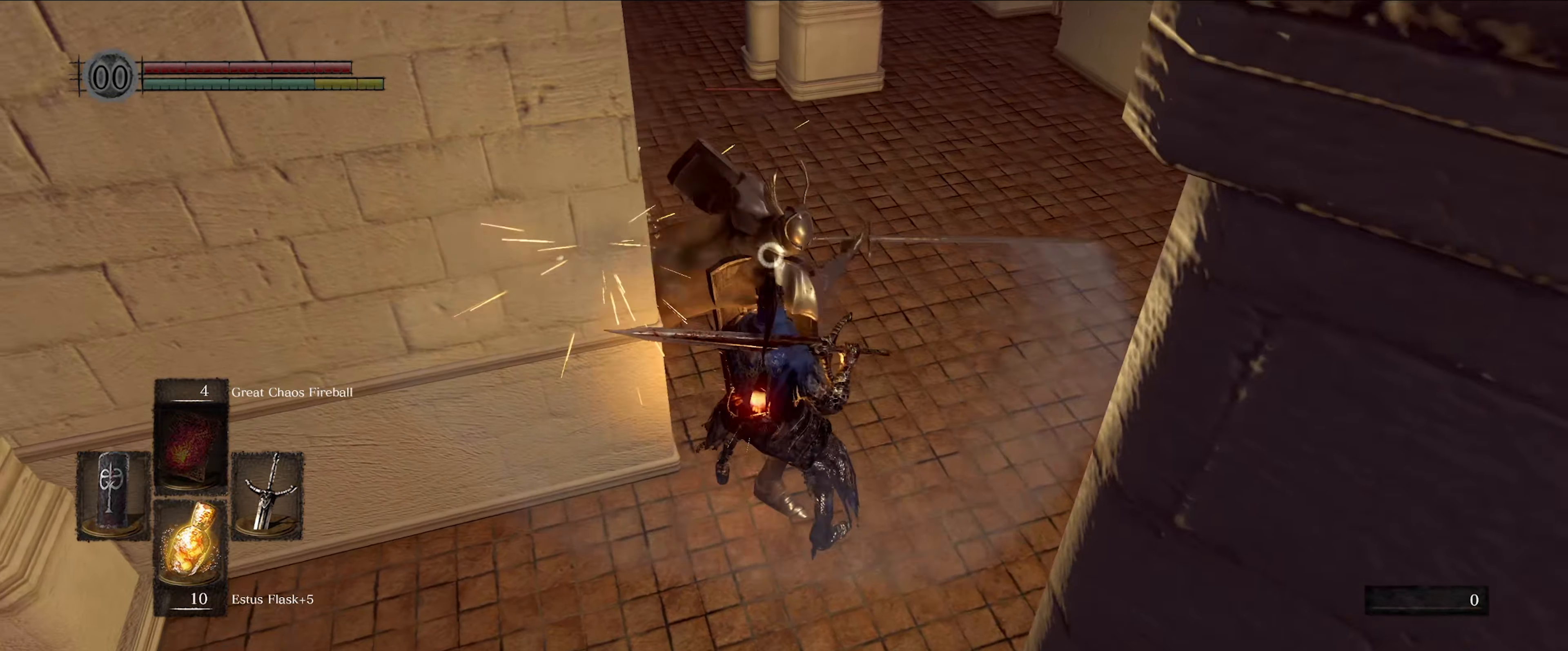
{"buttons": [], "left_stick": "center", "right_stick": "center", "events": [[100, "L1", "up"], [100, "R1", "down"], [233, "R1", "up"]]}
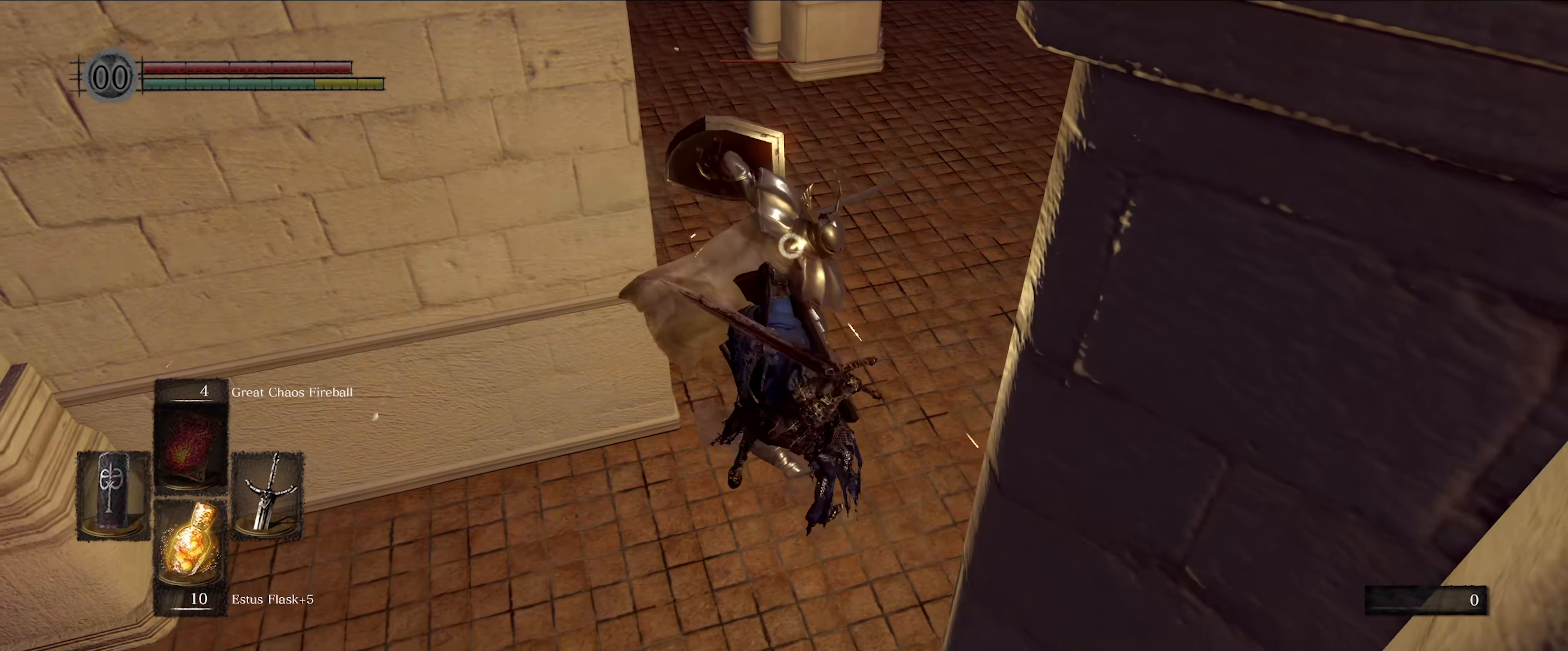
{"buttons": [], "left_stick": "center", "right_stick": "center", "events": []}
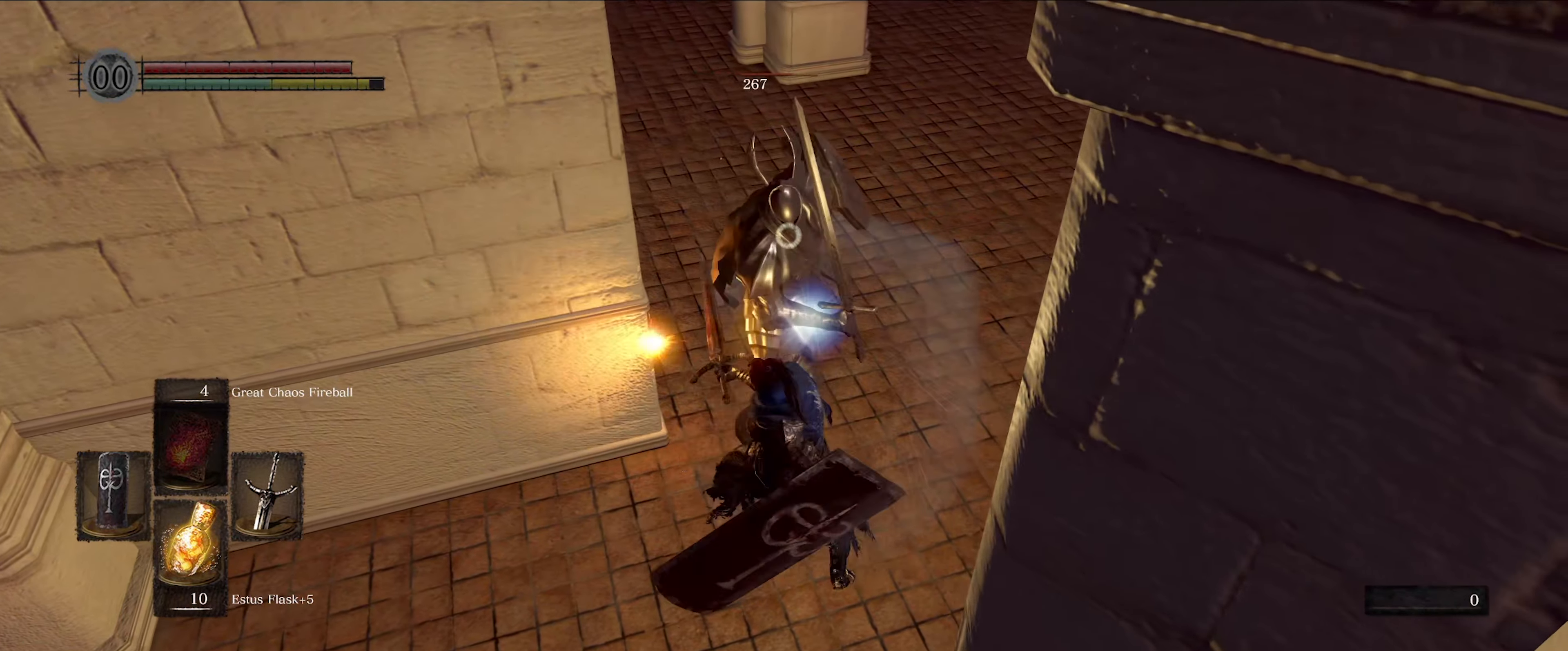
{"buttons": ["L1"], "left_stick": "up-right", "right_stick": "center", "events": [[200, "L1", "down"], [317, "left_stick", "up-right"]]}
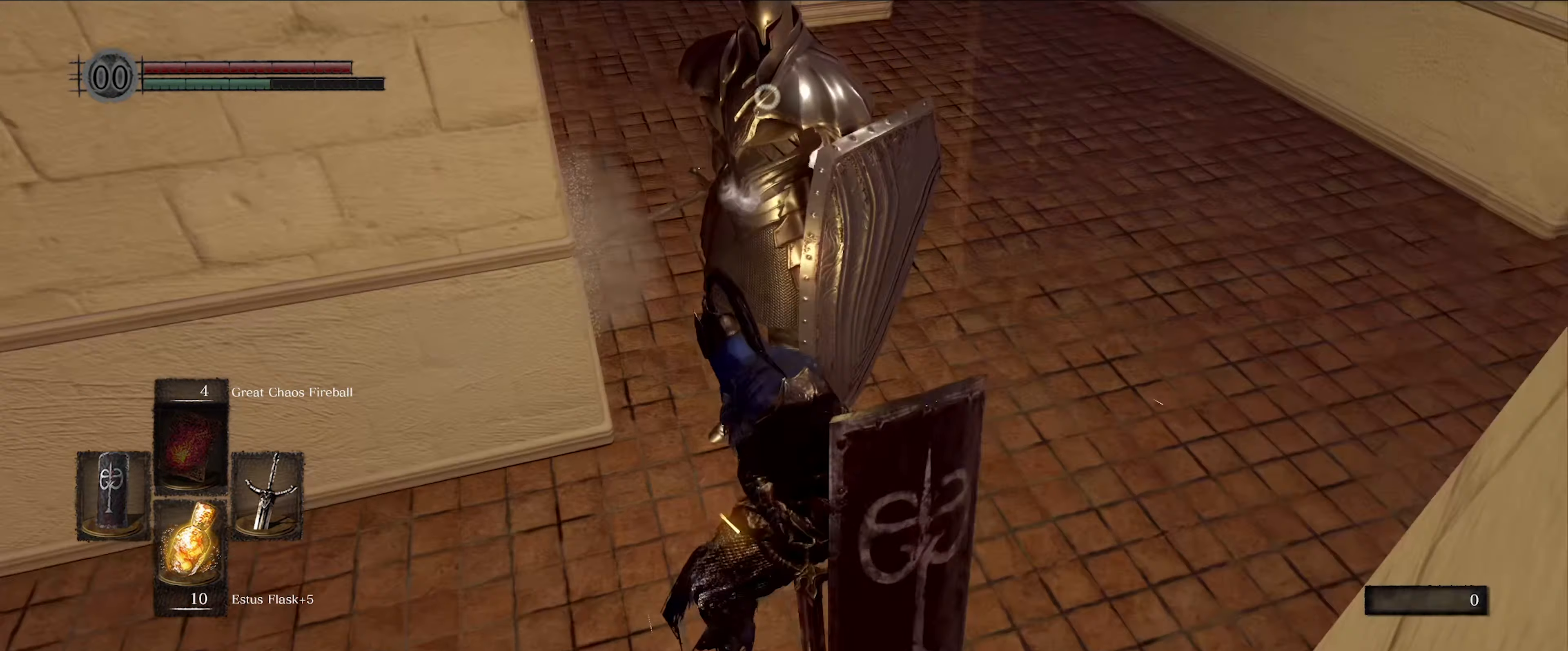
{"buttons": ["L1"], "left_stick": "up-right", "right_stick": "center", "events": []}
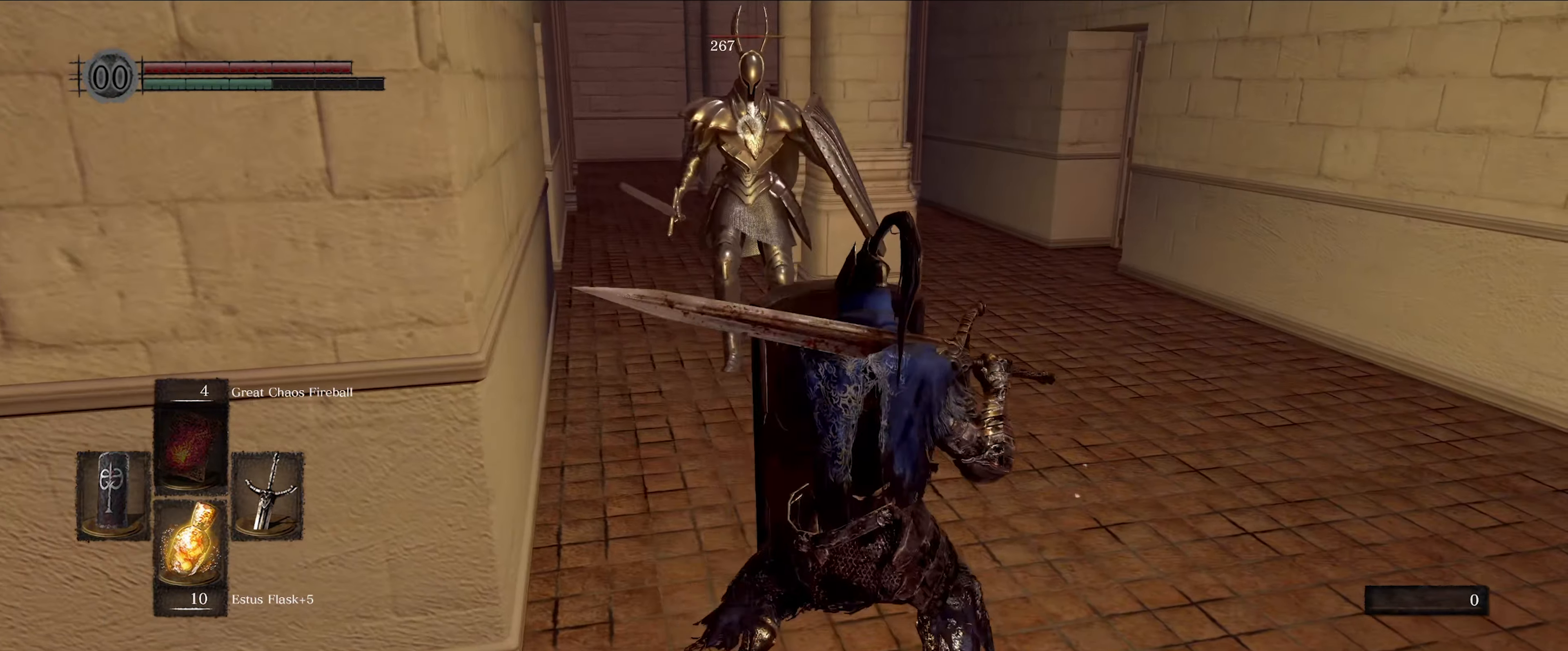
{"buttons": [], "left_stick": "up-right", "right_stick": "center", "events": [[100, "L1", "up"]]}
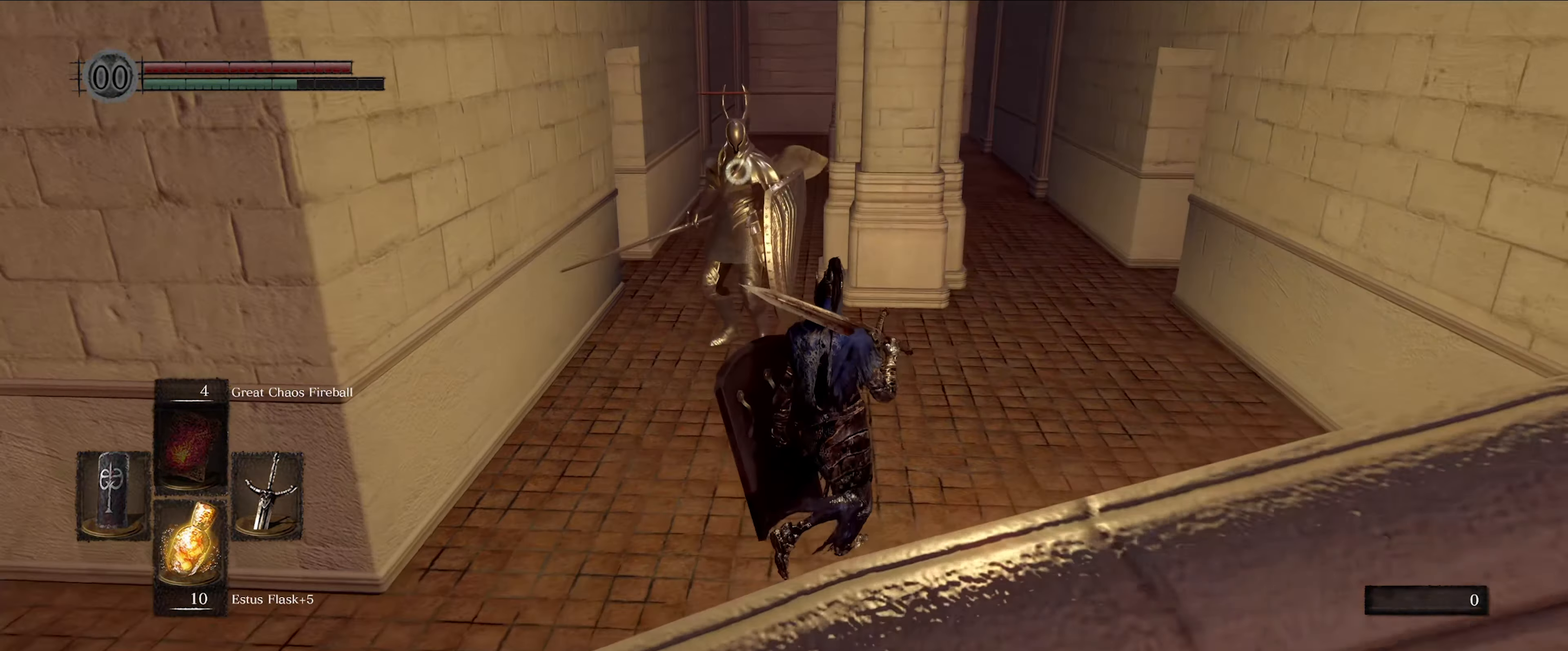
{"buttons": [], "left_stick": "up", "right_stick": "center", "events": [[250, "left_stick", "up"]]}
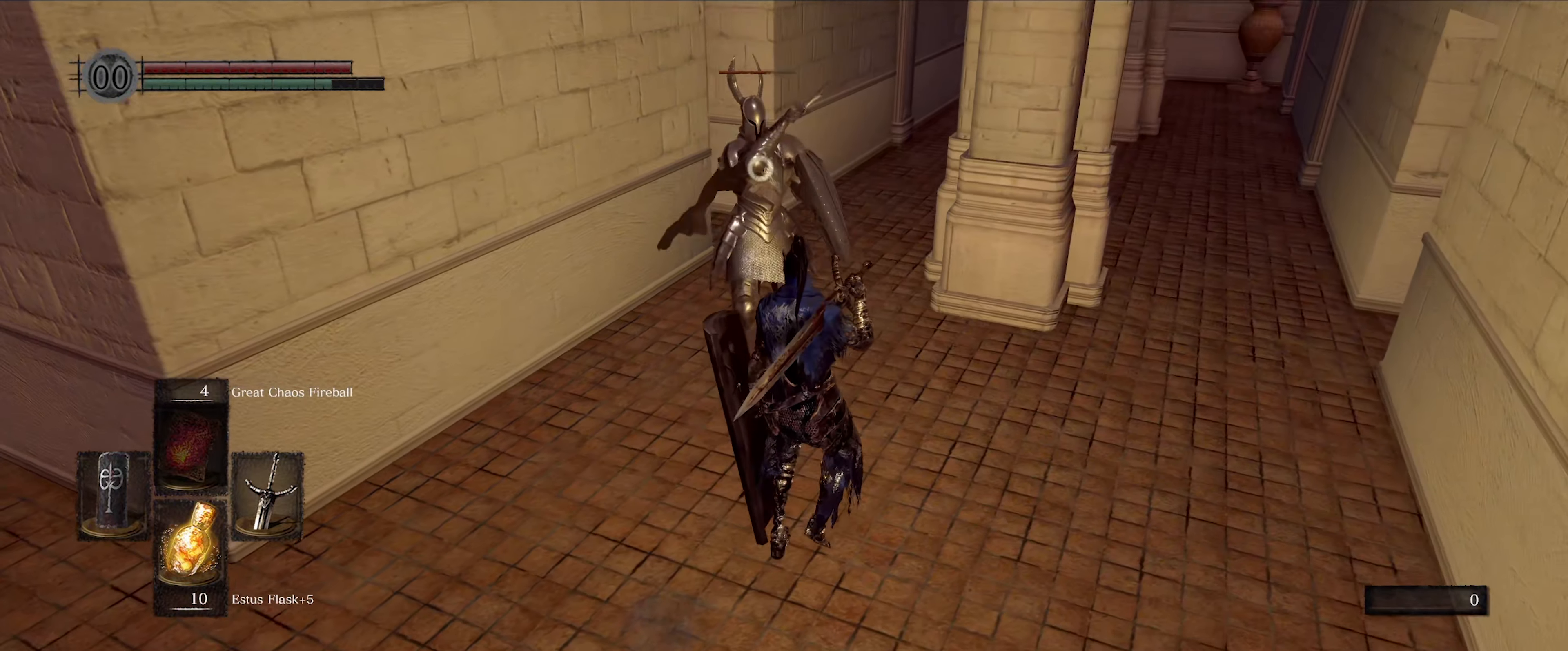
{"buttons": ["L1"], "left_stick": "up-right", "right_stick": "center", "events": [[17, "L1", "down"], [83, "left_stick", "up-right"]]}